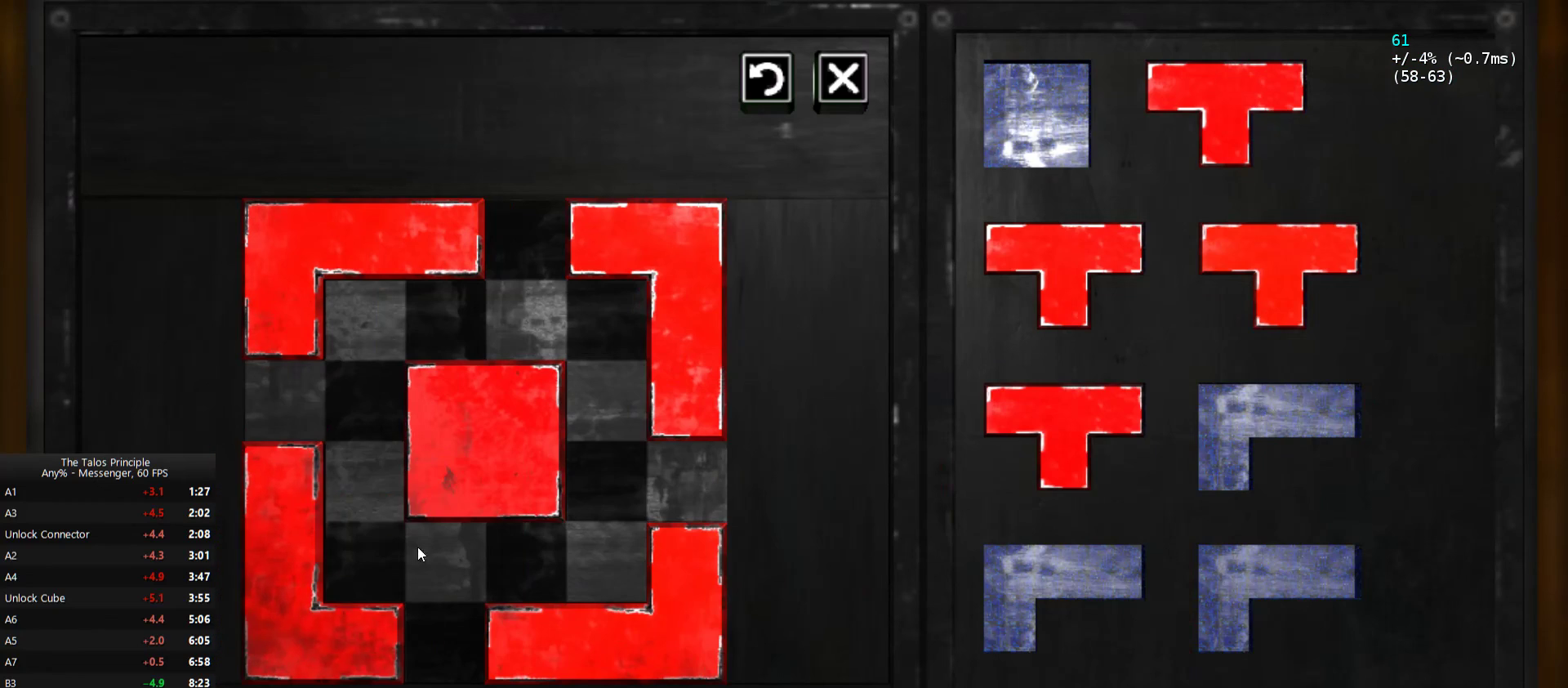
Gameplay with keyboard and mouse; each line is a JSON object with the keys and mouse buttons held at the frame after it. "events" lists presses ("down") and releases ("up") of "1", "2", "3", "4", "5", "a", "alt", "c", "caps_lock", "d", "e", "f", "g", "q", "r", "s", "shift", "space", "t", "tab", "v", "w", "x", "z", "mouse_left", "mouse_wheel", "mouse_right", "mouse_mb4" and "mouse_mb5" between this image and that frame as [ms after this image, input, new state], when the widget could be followed in between. "mouse_left", "mouse_wheel", "mouse_right", "mouse_mb4", "mouse_mb5" = the "left", "wheel", "right", "mb4", "mb5" buttons of the "mouse" list. No other keys are recorded. "wheel" means that the mouse wheel is clicked or scrolled. Mouse movement is not recorded.
{"keys": [], "mouse": [], "events": [[33, "mouse_left", "up"], [300, "mouse_left", "down"], [367, "mouse_left", "up"]]}
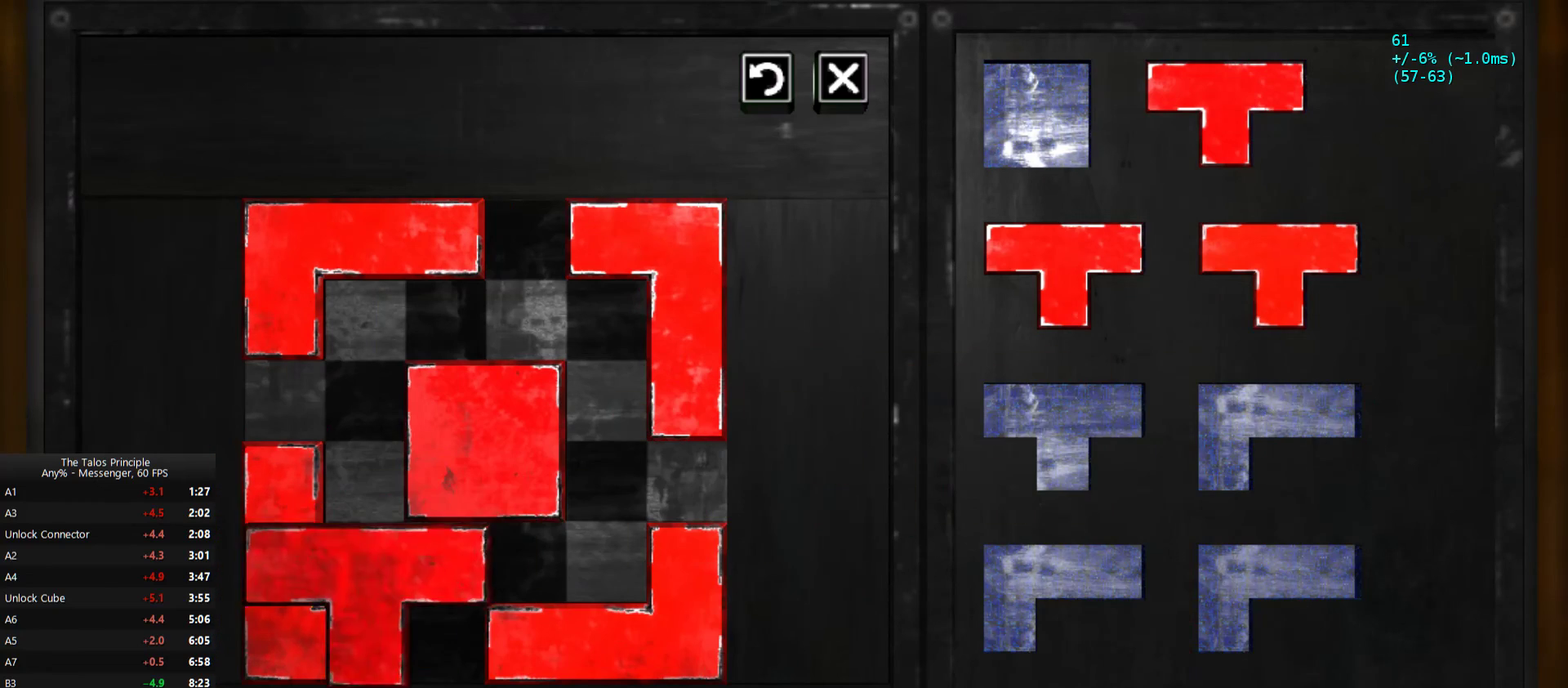
{"keys": [], "mouse": [], "events": [[100, "mouse_left", "down"], [133, "mouse_left", "up"]]}
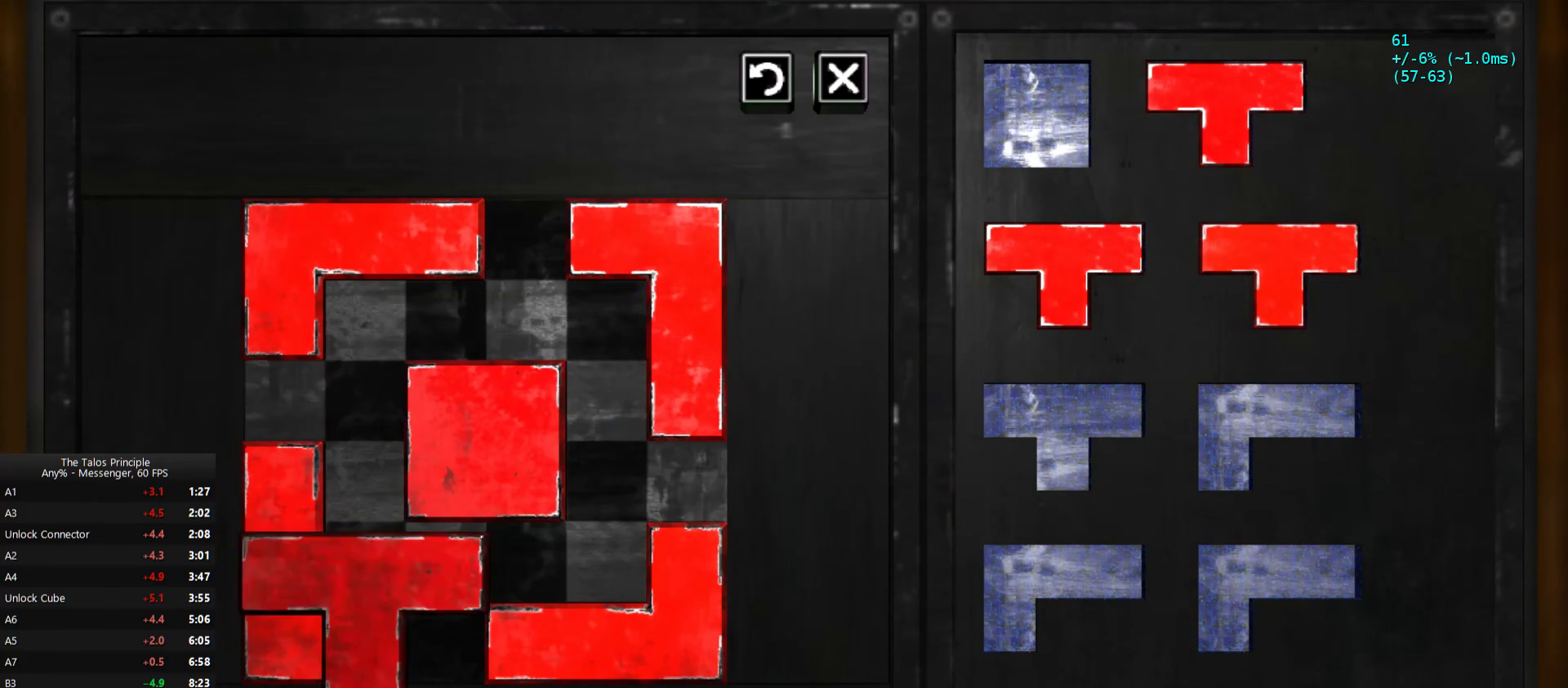
{"keys": [], "mouse": [], "events": [[33, "mouse_left", "down"], [100, "mouse_left", "up"], [200, "mouse_left", "down"], [267, "mouse_left", "up"]]}
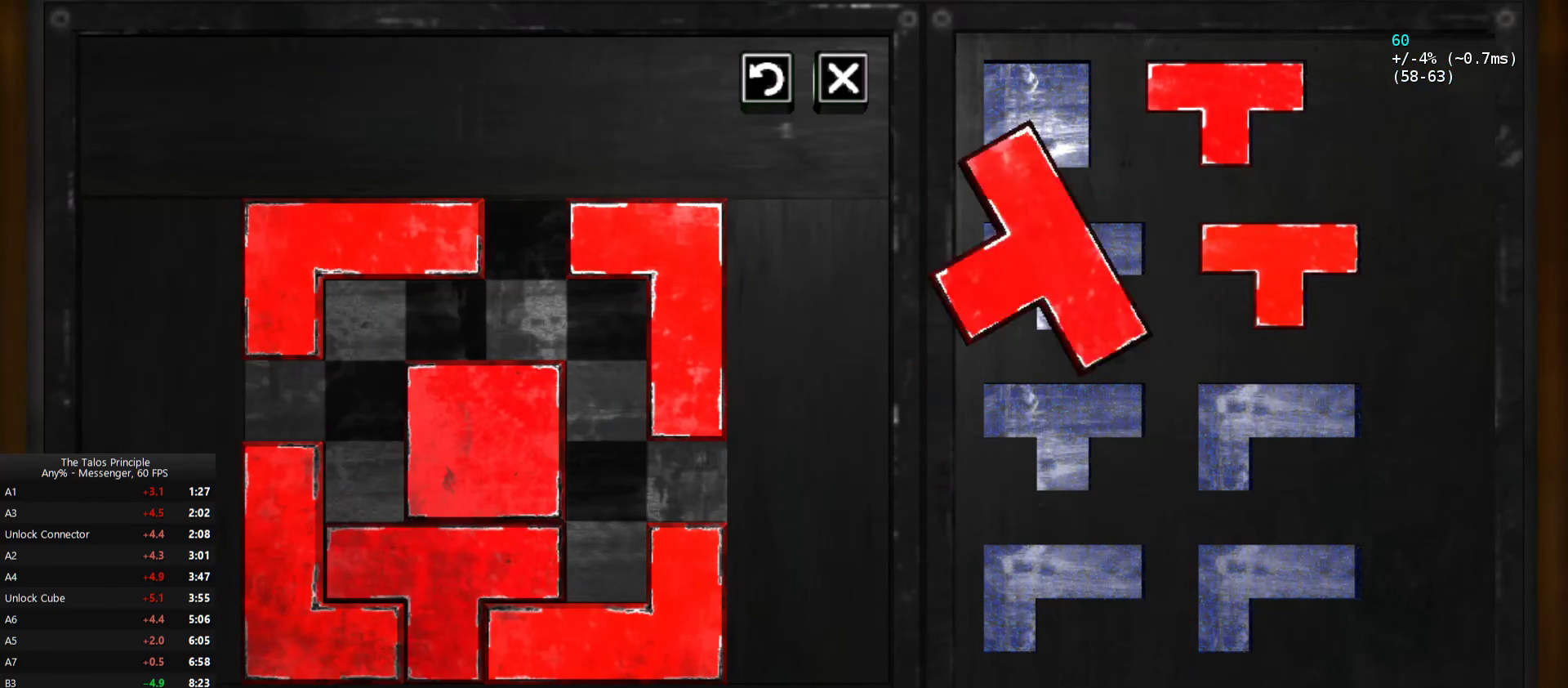
{"keys": [], "mouse": [], "events": [[33, "mouse_right", "down"], [67, "mouse_right", "up"], [367, "mouse_left", "down"], [400, "mouse_left", "up"]]}
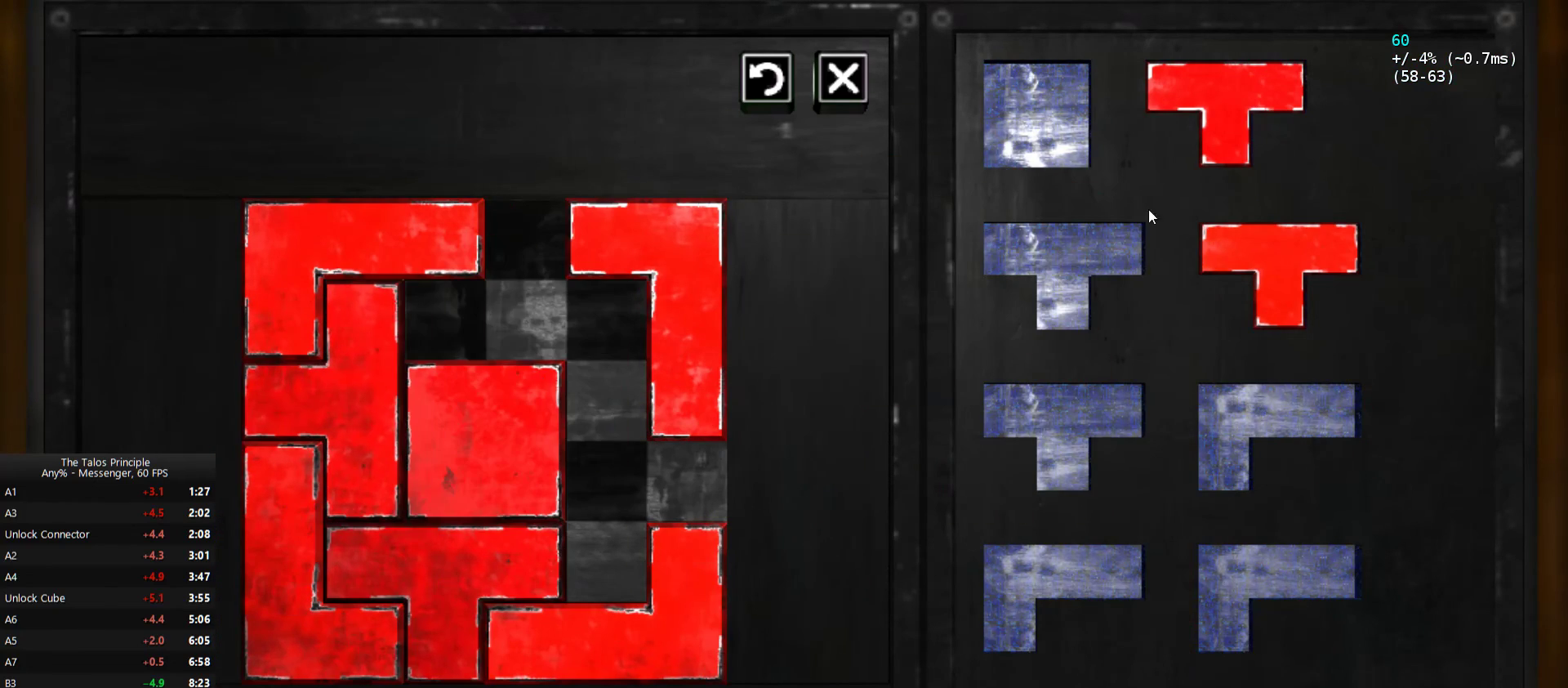
{"keys": [], "mouse": [], "events": [[133, "mouse_right", "down"], [200, "mouse_right", "up"], [300, "mouse_right", "down"], [333, "mouse_right", "up"]]}
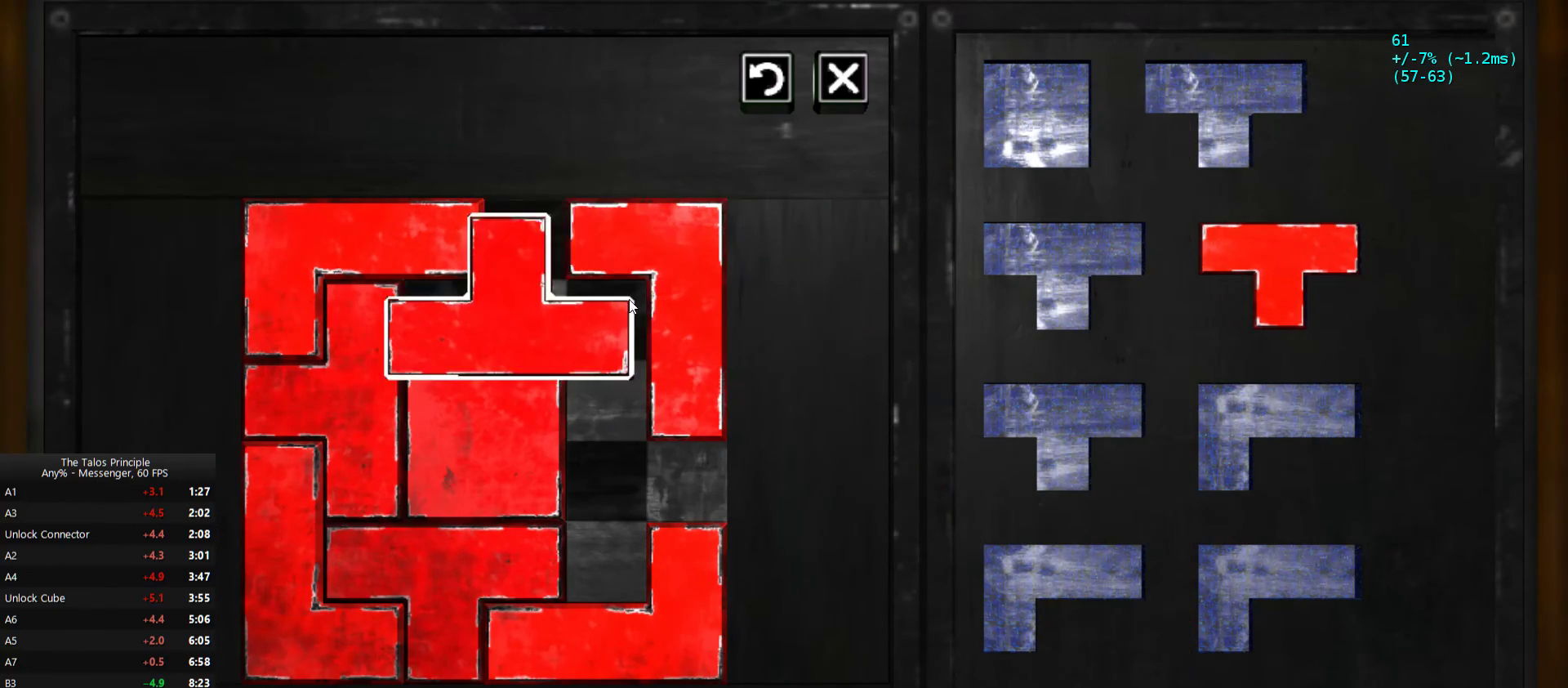
{"keys": [], "mouse": ["right"], "events": [[67, "mouse_left", "down"], [100, "mouse_left", "up"], [300, "mouse_right", "down"], [400, "mouse_right", "up"], [433, "mouse_right", "down"]]}
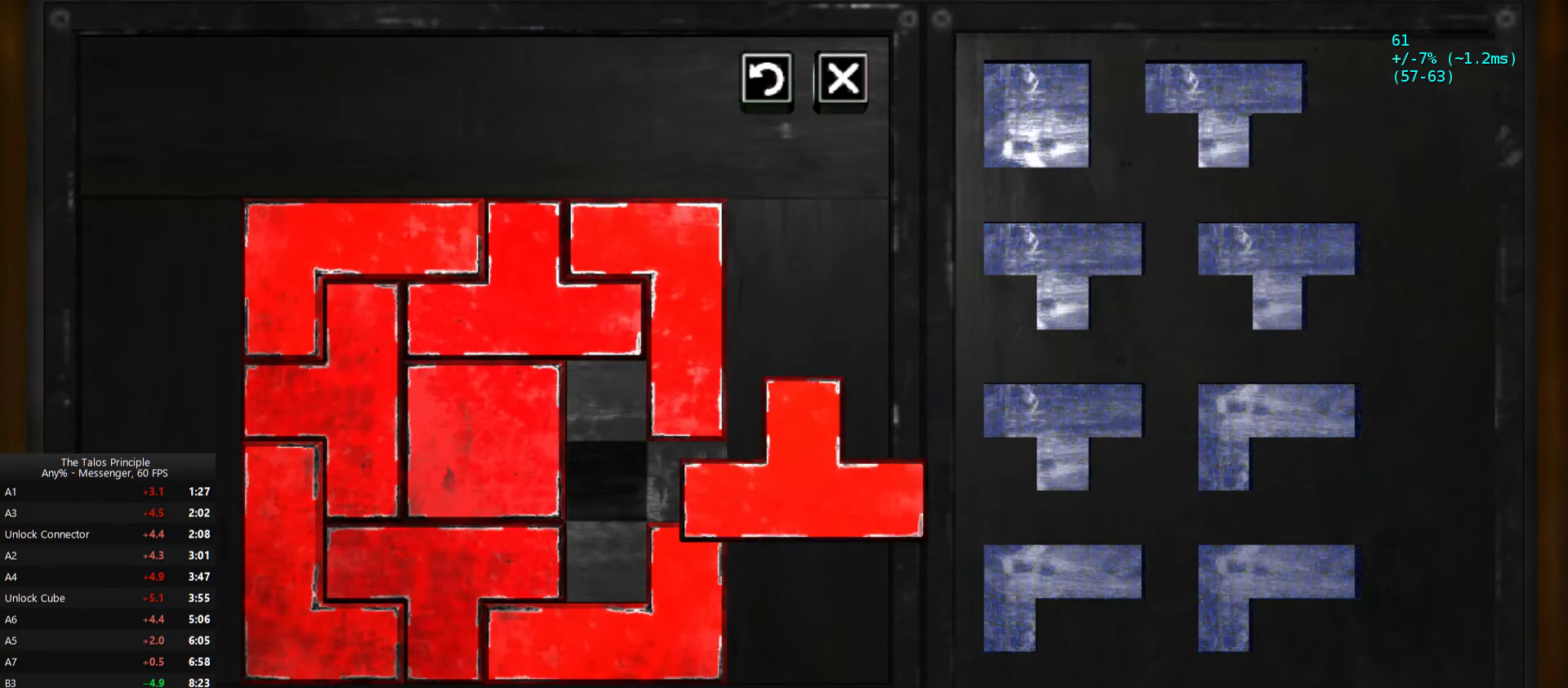
{"keys": [], "mouse": [], "events": [[33, "mouse_right", "up"], [67, "mouse_right", "down"], [167, "mouse_right", "up"], [367, "mouse_left", "down"], [467, "mouse_left", "up"]]}
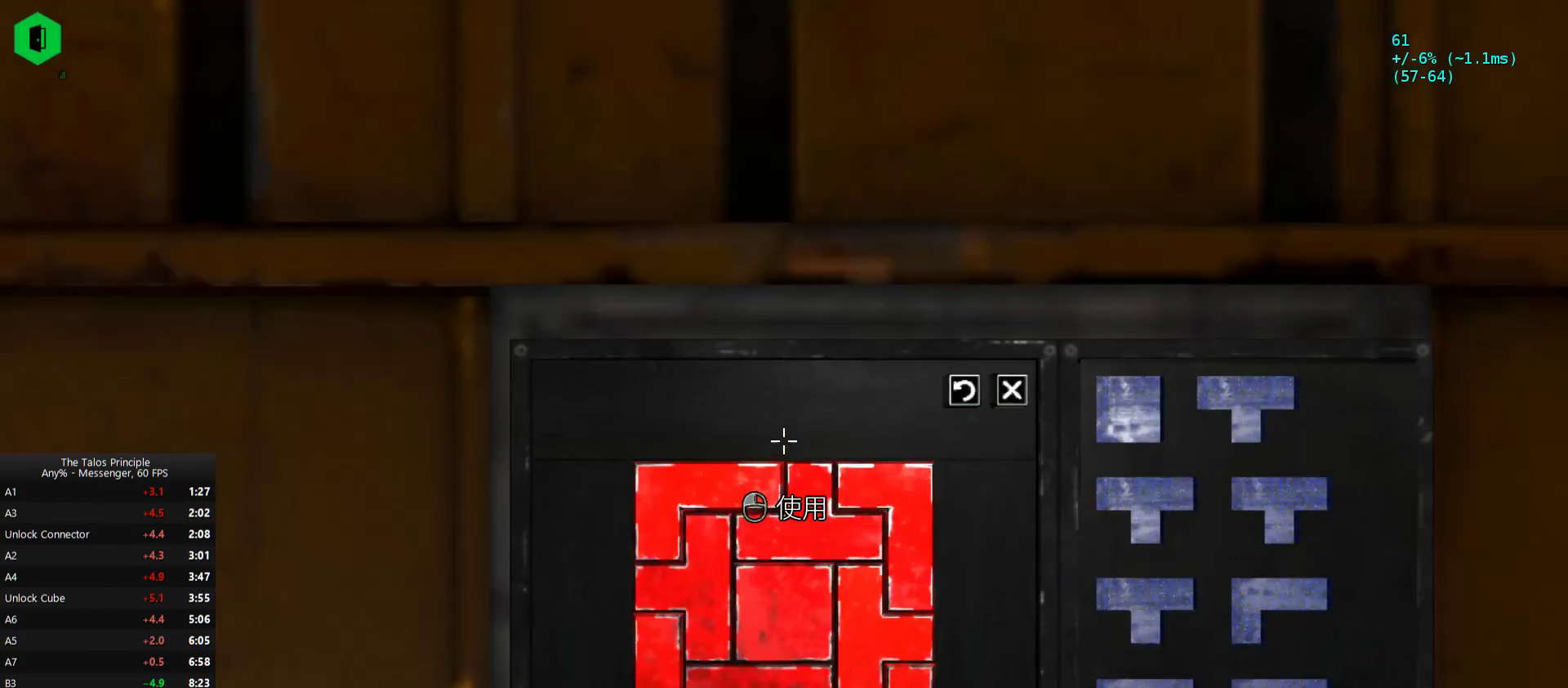
{"keys": [], "mouse": [], "events": [[133, "mouse_left", "down"], [233, "mouse_left", "up"]]}
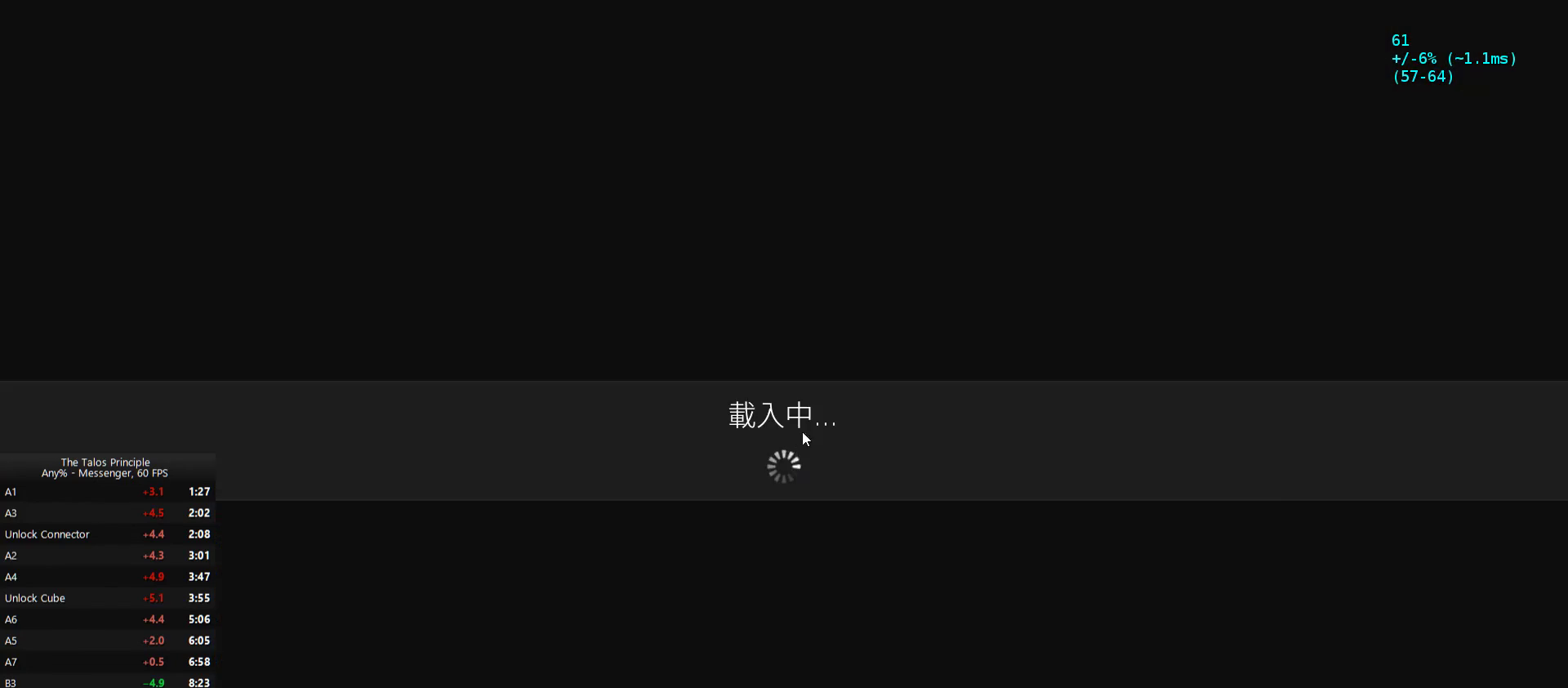
{"keys": ["d", "w"], "mouse": [], "events": [[267, "d", "down"], [300, "mouse_mb5", "down"], [300, "w", "down"], [400, "mouse_mb5", "up"]]}
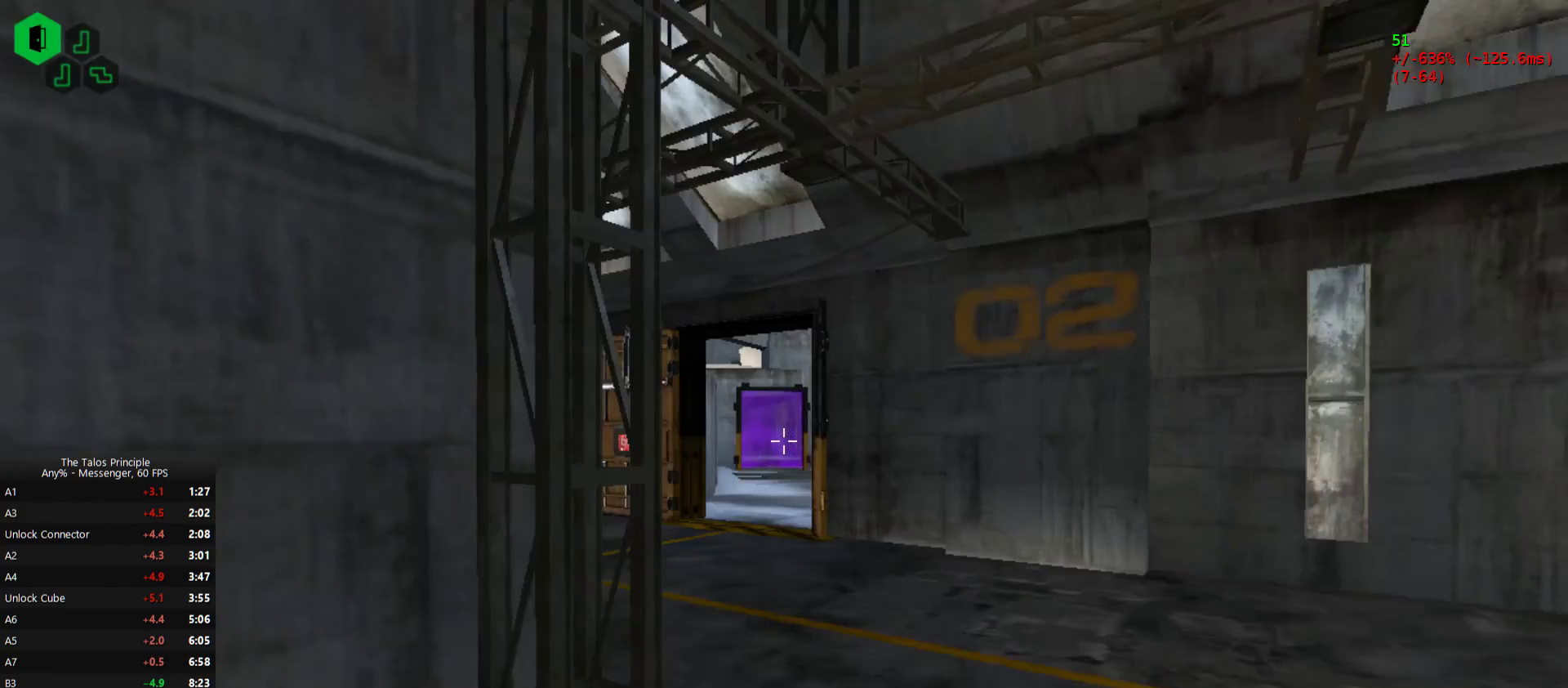
{"keys": ["w"], "mouse": [], "events": [[133, "d", "up"]]}
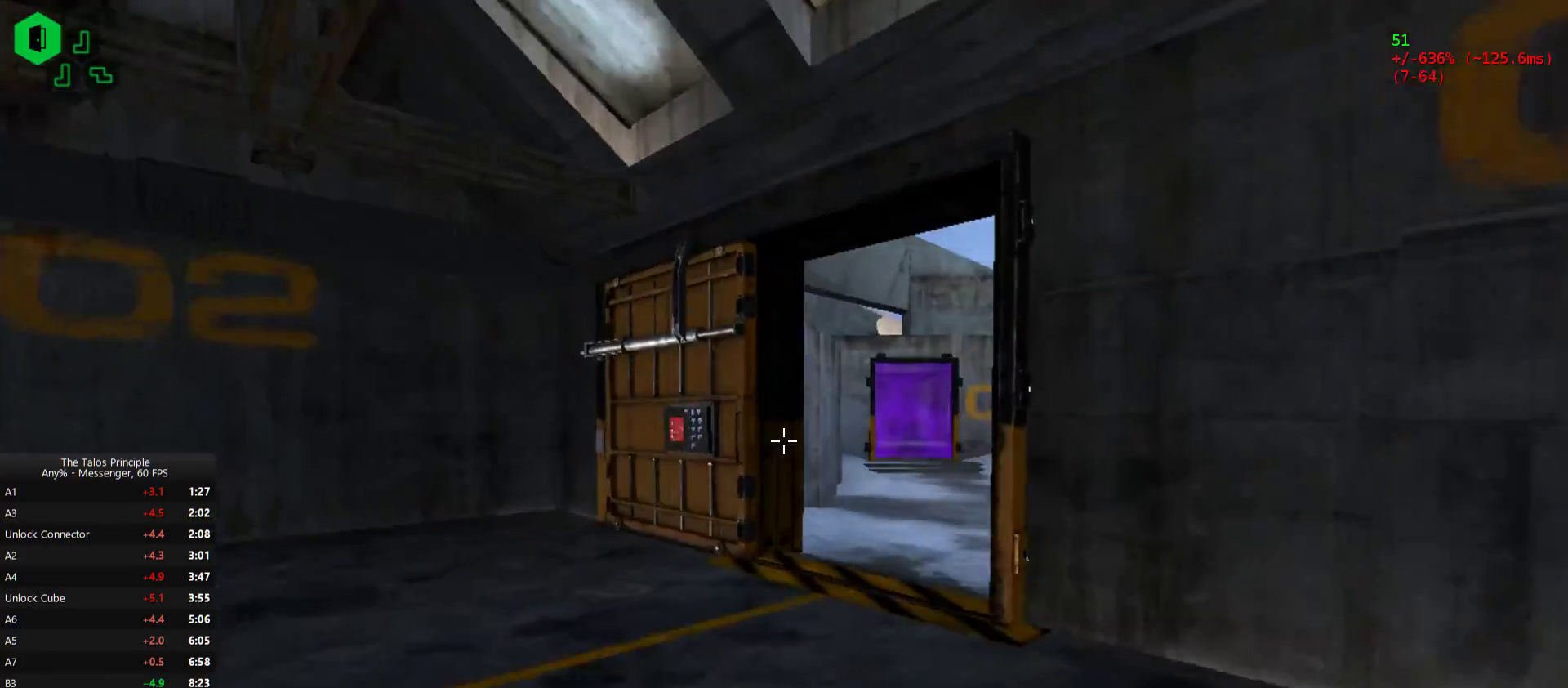
{"keys": ["w"], "mouse": [], "events": []}
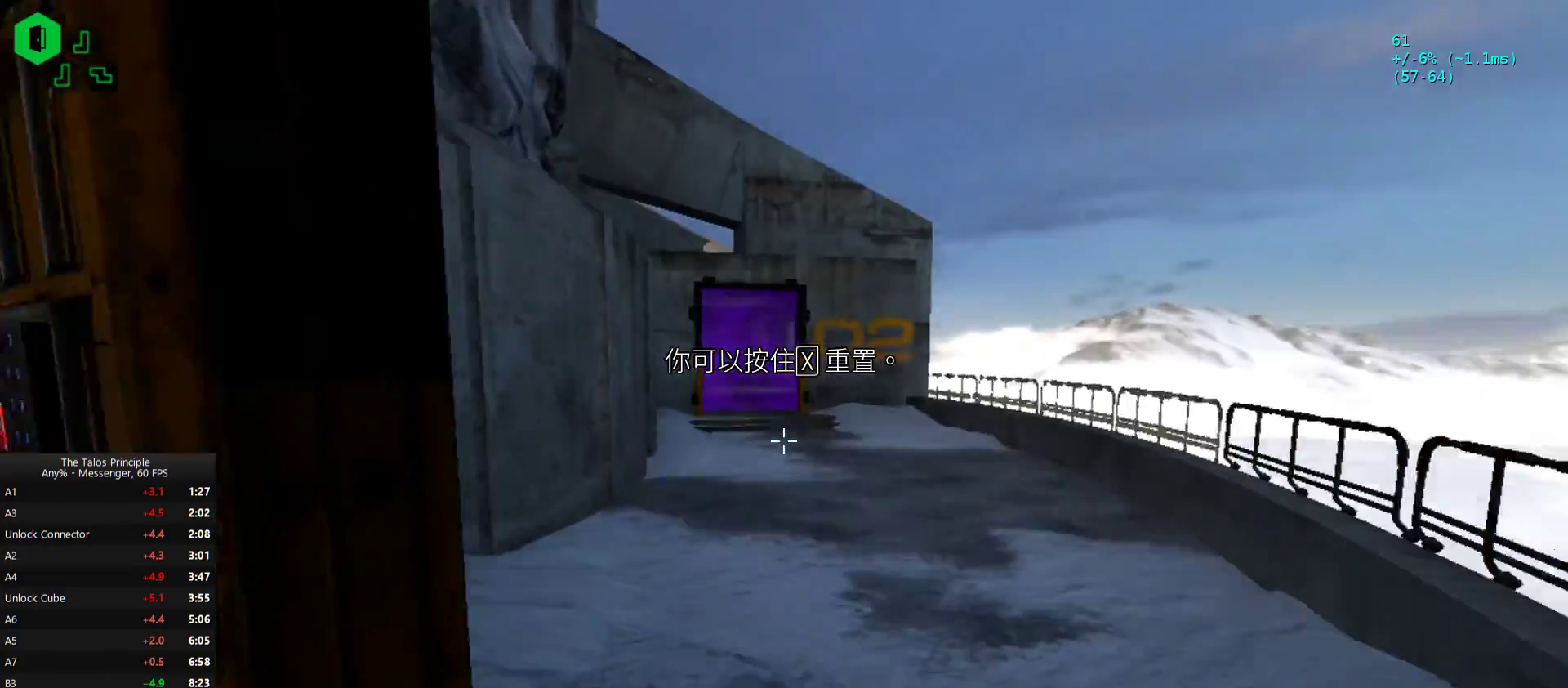
{"keys": ["w"], "mouse": []}
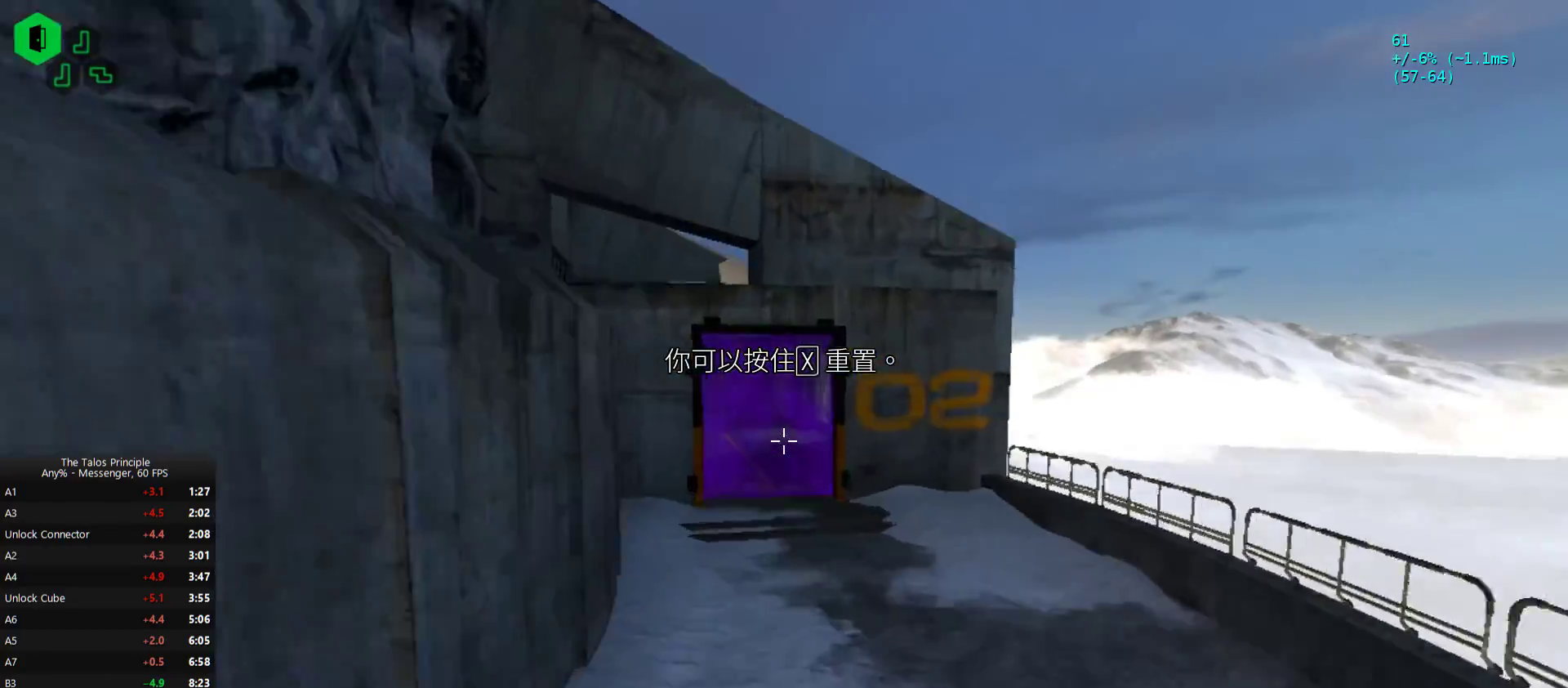
{"keys": ["w"], "mouse": [], "events": []}
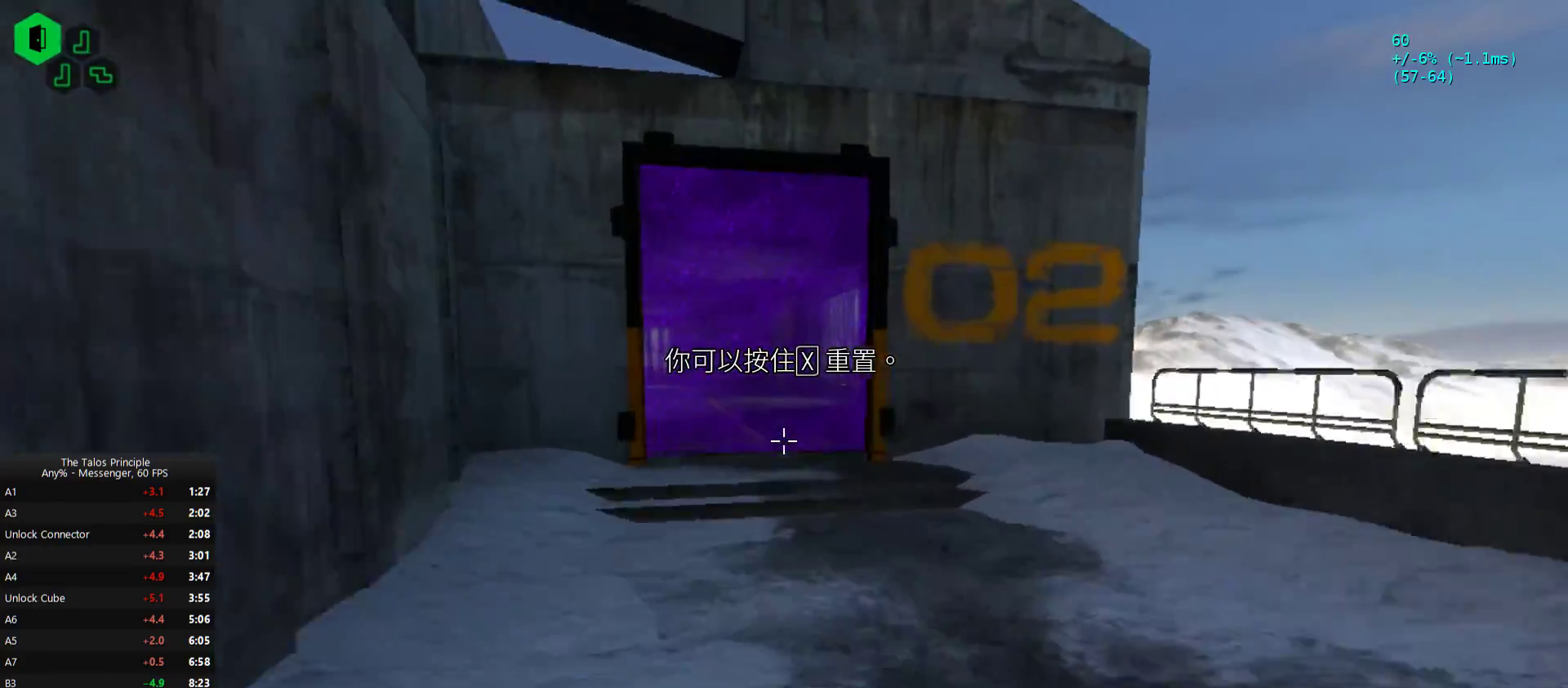
{"keys": ["w"], "mouse": [], "events": []}
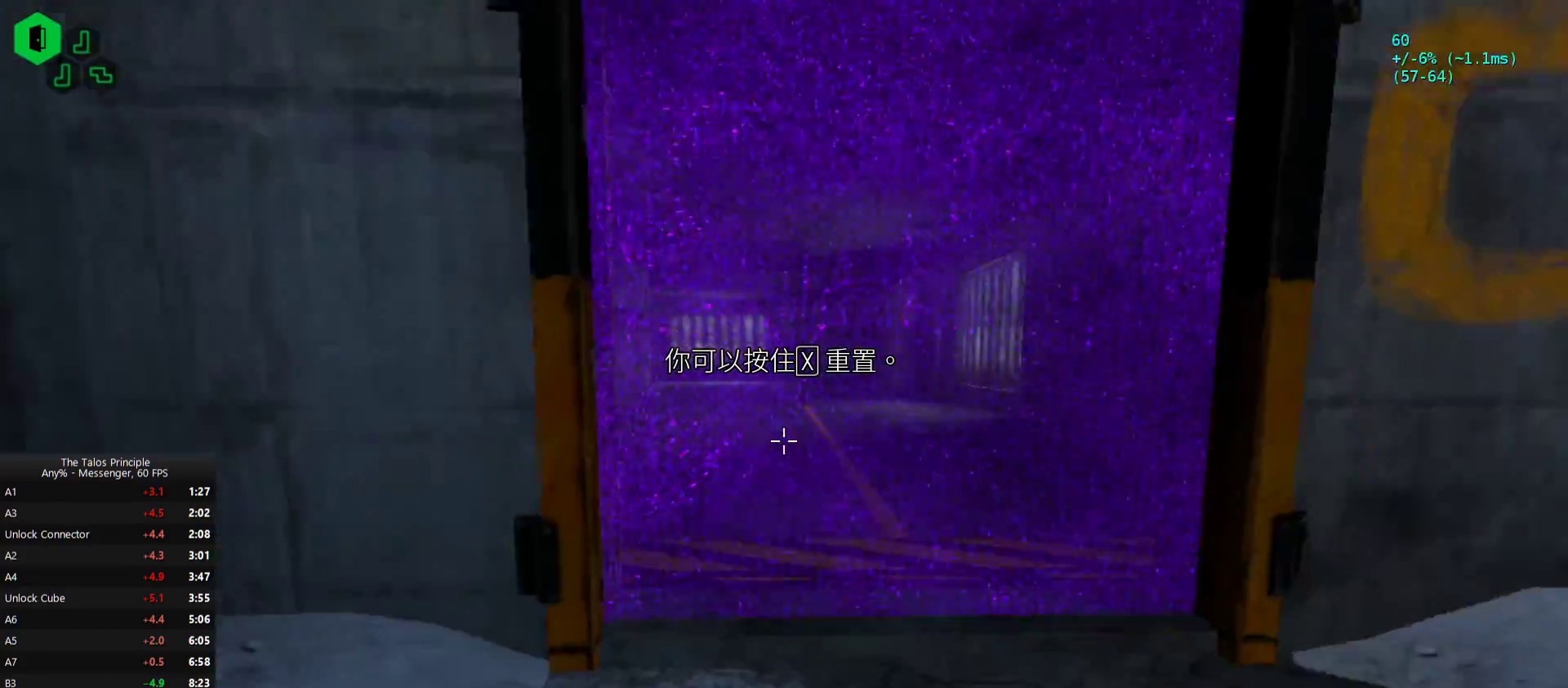
{"keys": ["w"], "mouse": [], "events": [[67, "mouse_left", "down"], [200, "mouse_left", "up"]]}
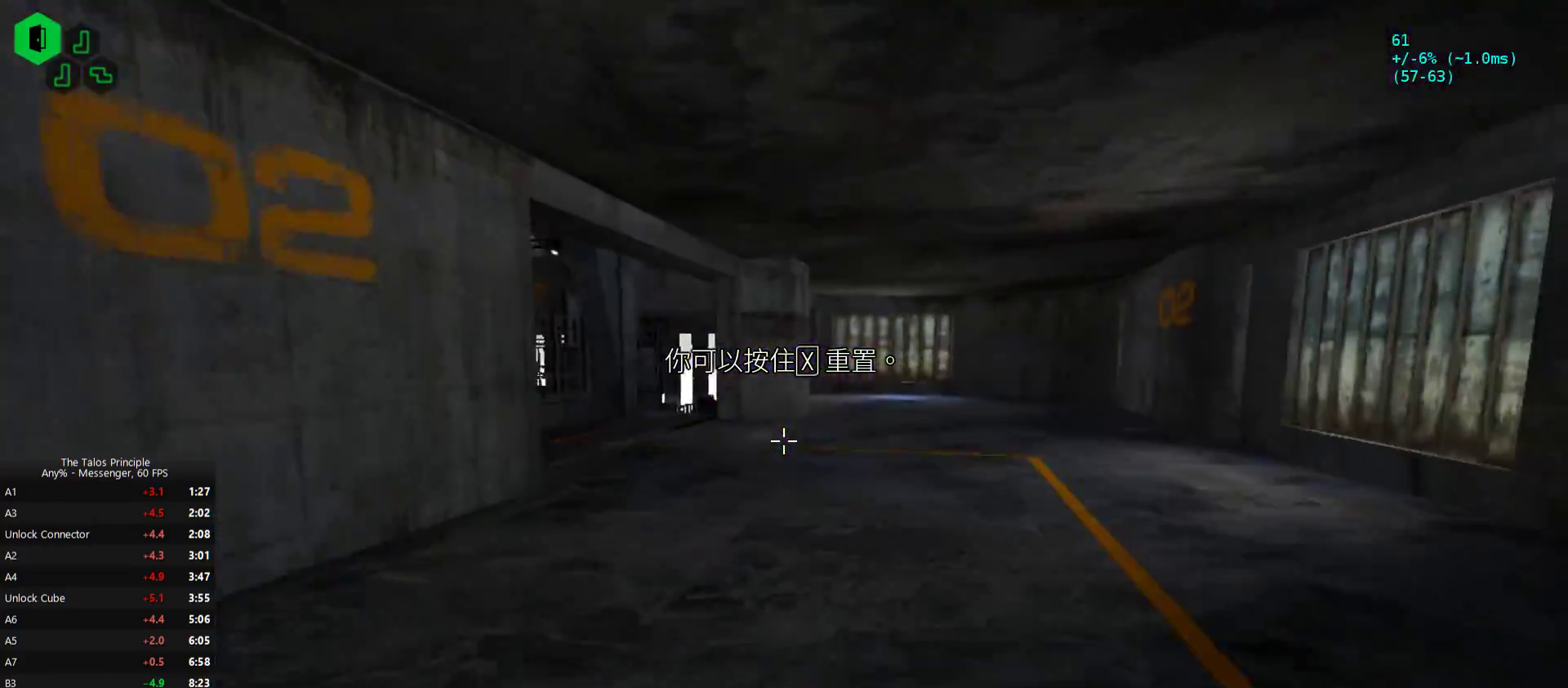
{"keys": ["w"], "mouse": [], "events": [[267, "mouse_left", "down"], [367, "mouse_left", "up"]]}
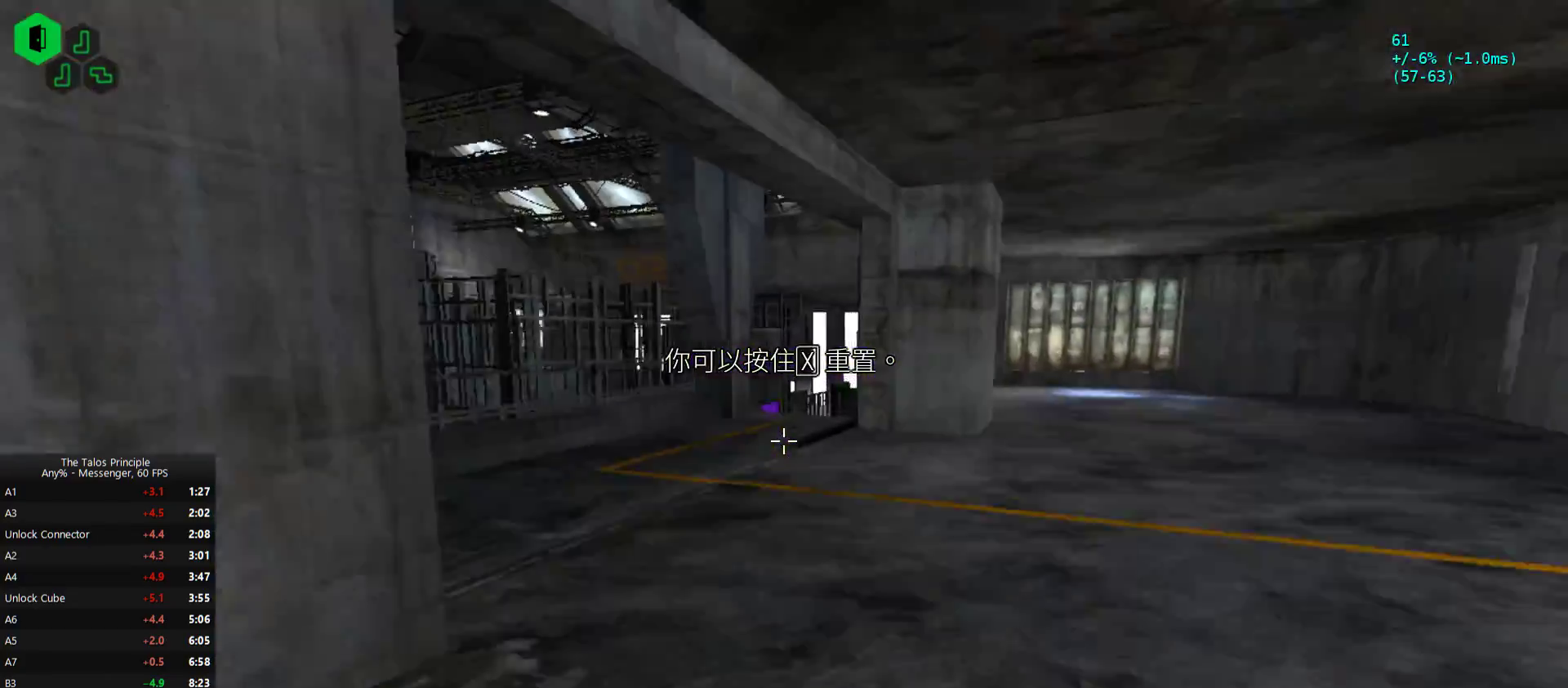
{"keys": ["w"], "mouse": [], "events": []}
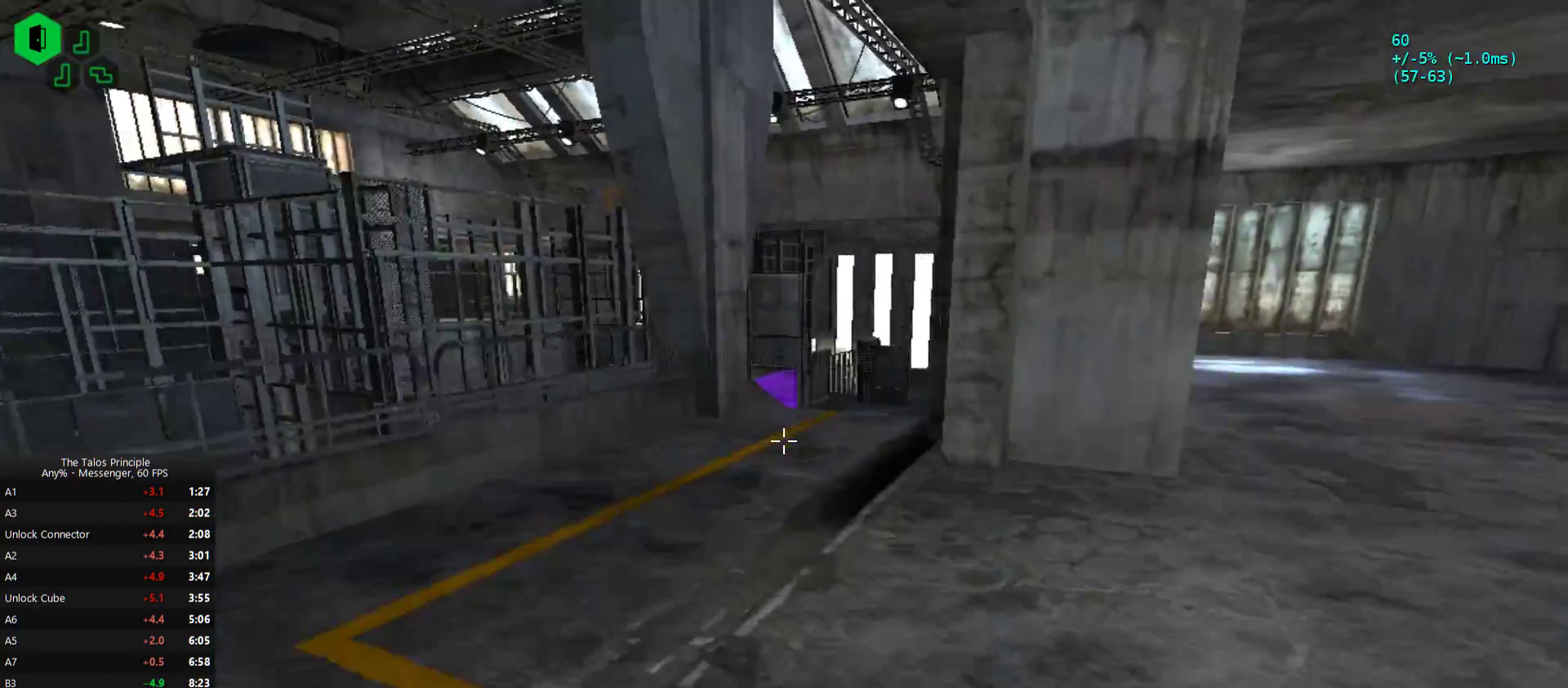
{"keys": ["w"], "mouse": ["left"], "events": [[500, "mouse_left", "down"]]}
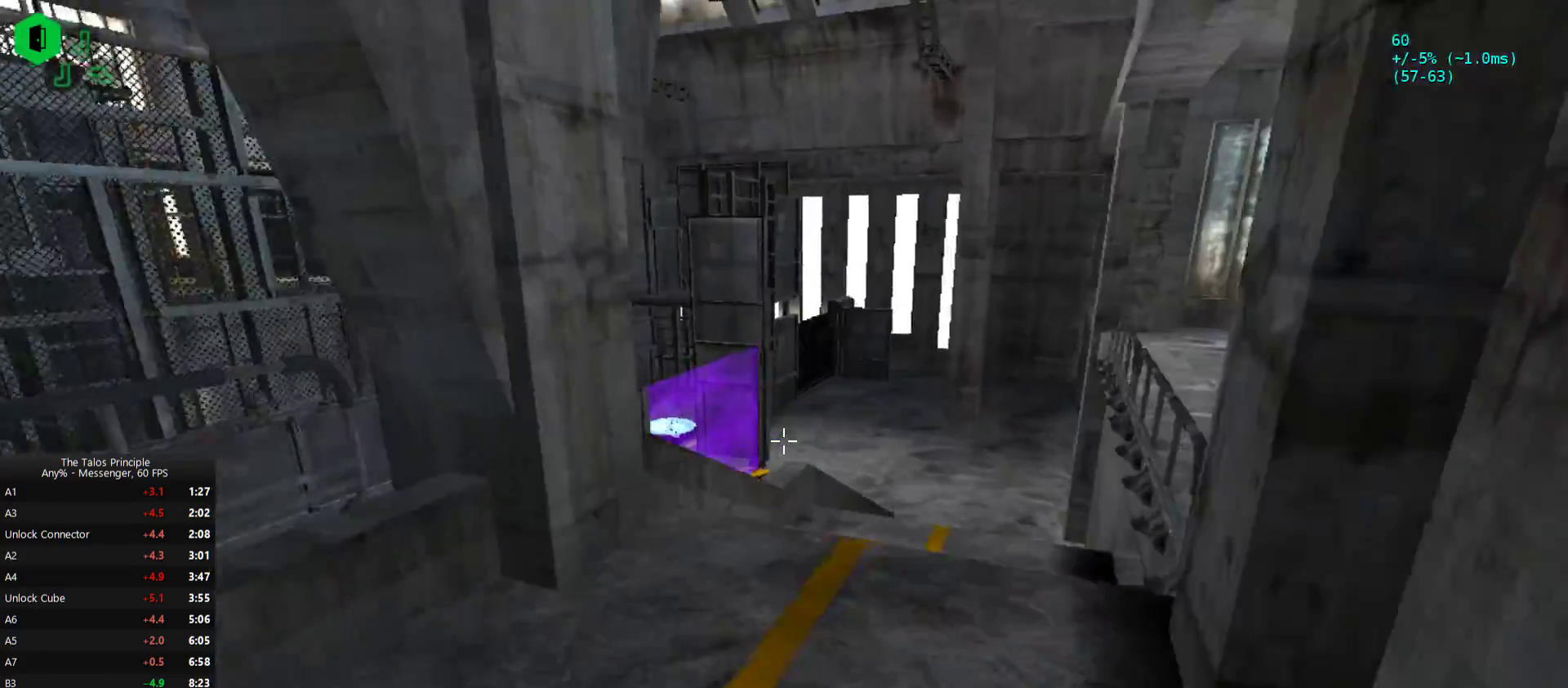
{"keys": ["w"], "mouse": [], "events": [[67, "mouse_left", "up"]]}
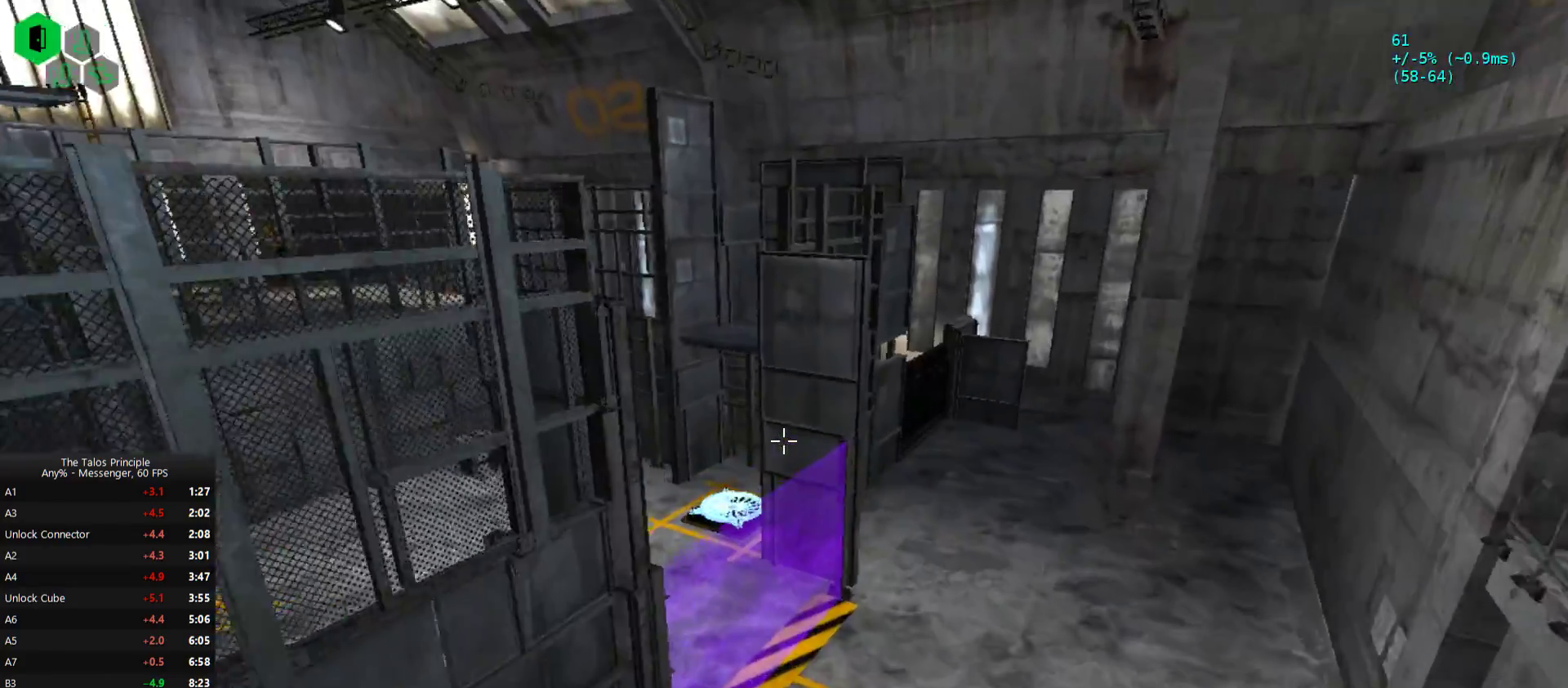
{"keys": ["w"], "mouse": [], "events": []}
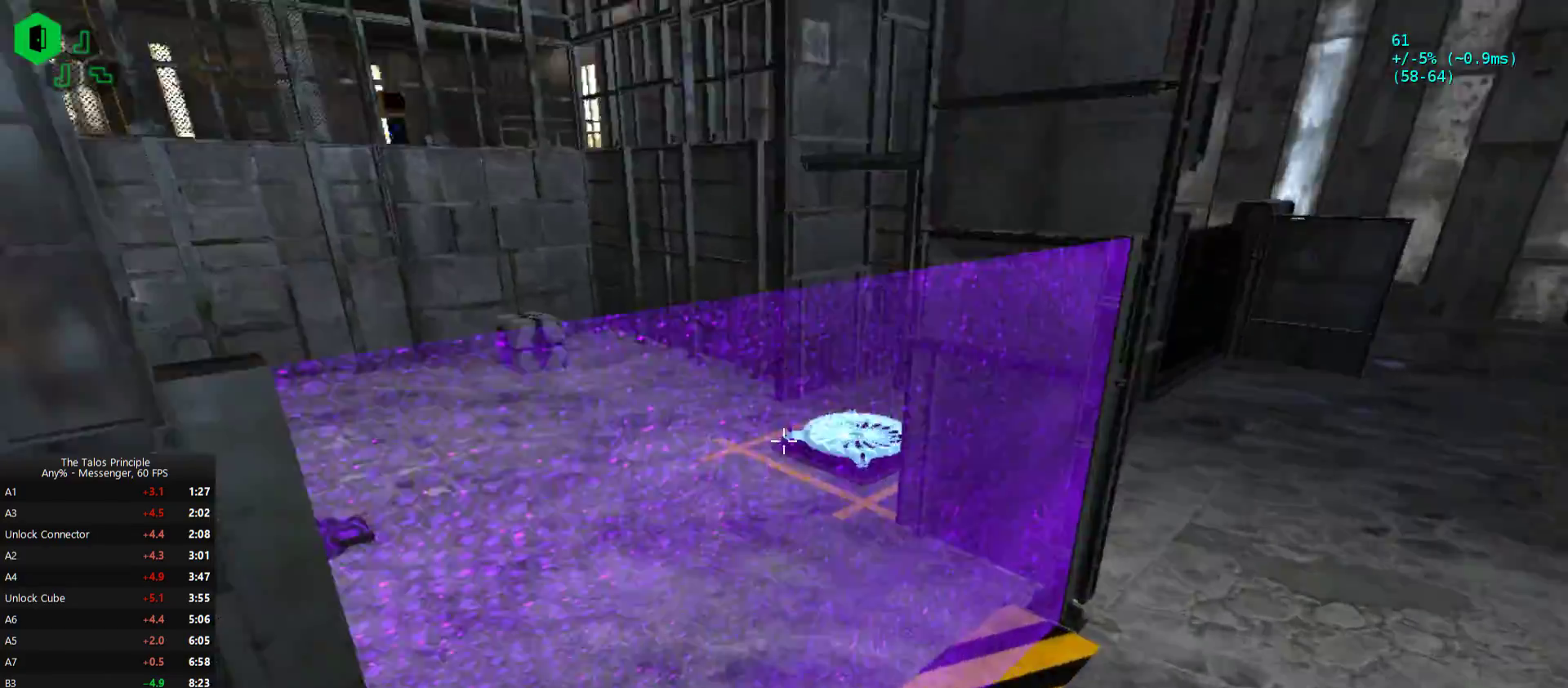
{"keys": ["w"], "mouse": [], "events": []}
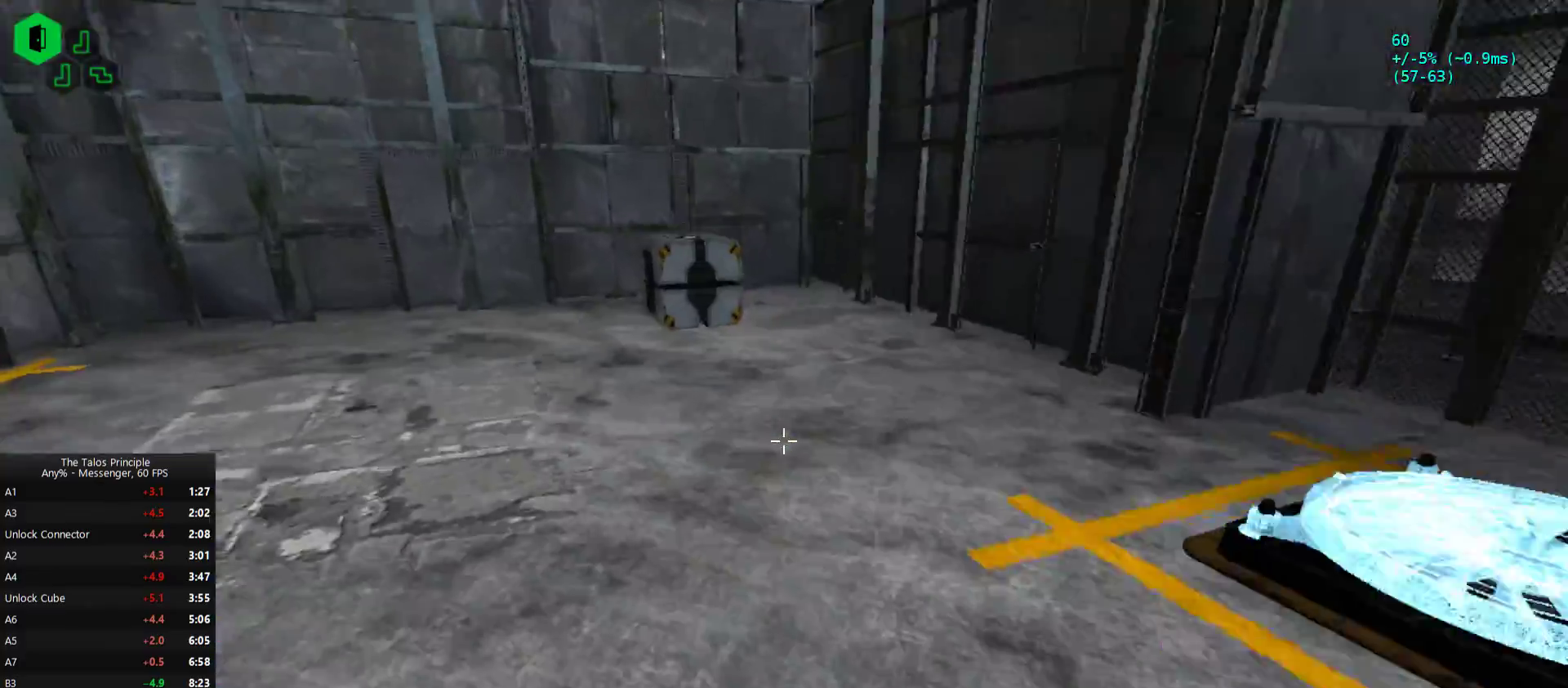
{"keys": ["w"], "mouse": [], "events": []}
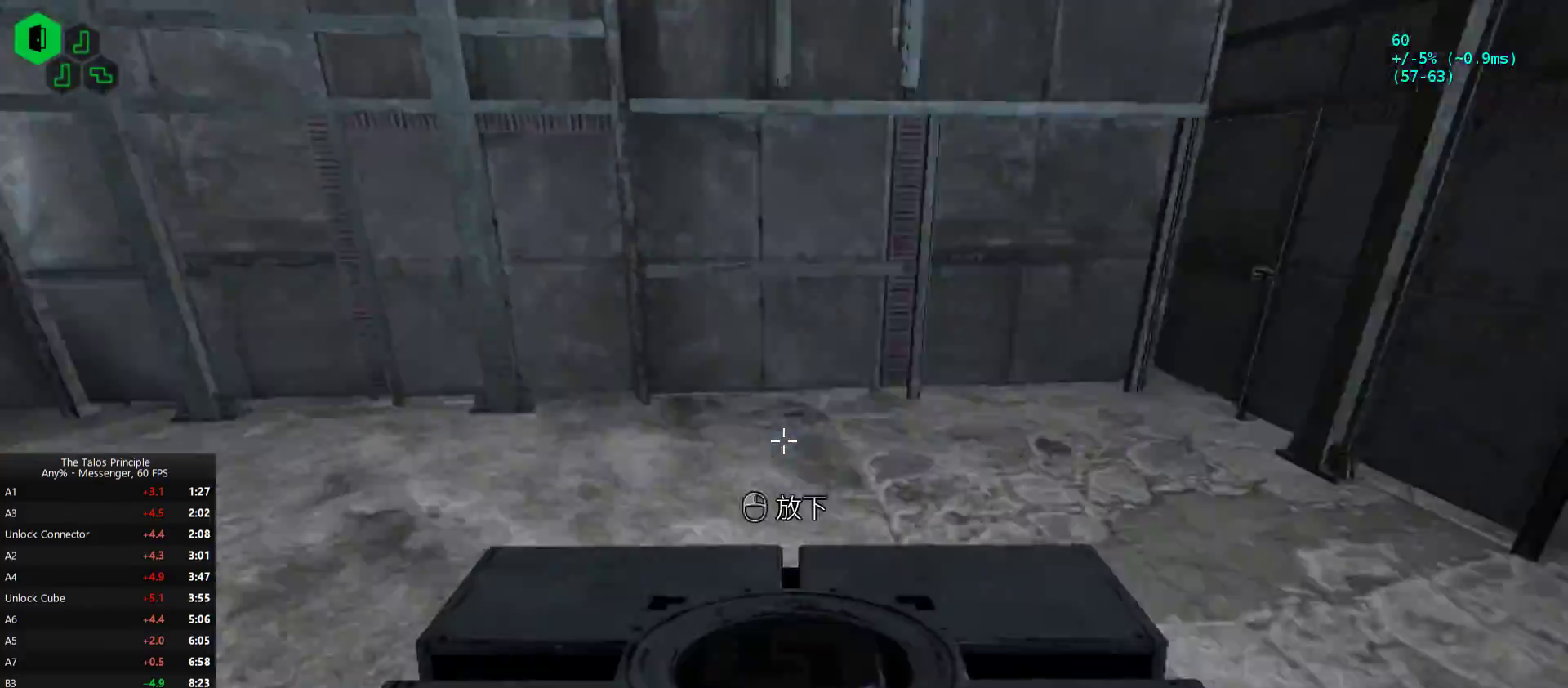
{"keys": ["w"], "mouse": [], "events": [[67, "mouse_left", "down"], [100, "mouse_left", "up"], [100, "w", "up"], [233, "w", "down"]]}
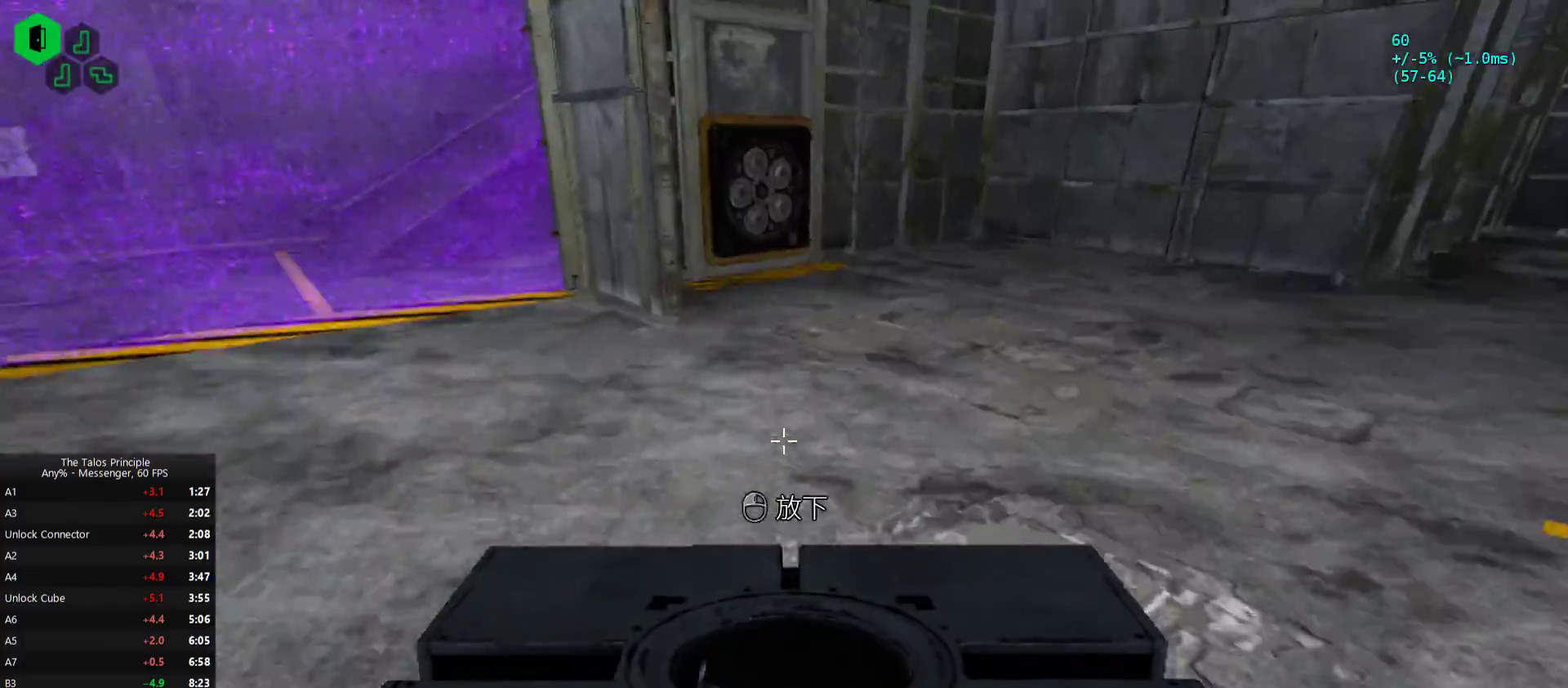
{"keys": ["a"], "mouse": ["left"], "events": [[400, "w", "up"], [500, "a", "down"], [500, "mouse_left", "down"]]}
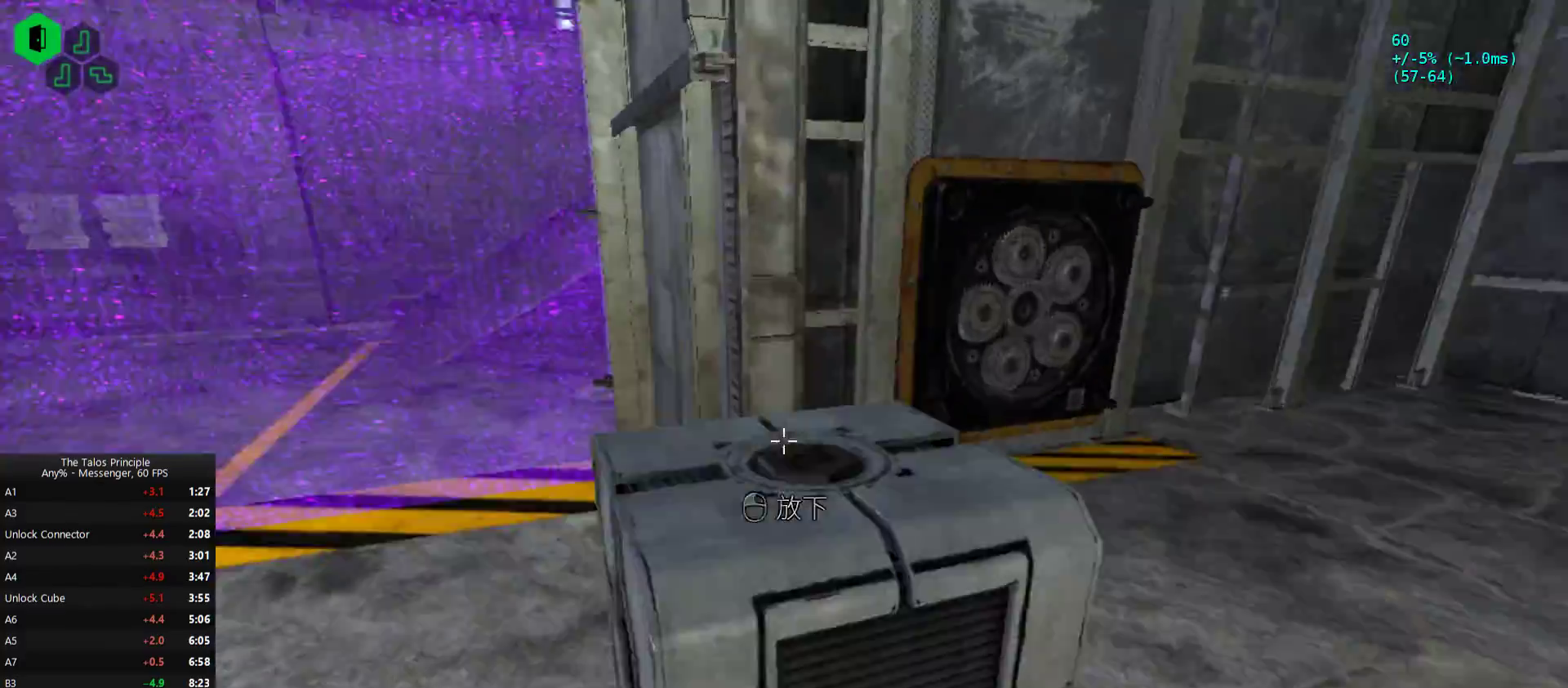
{"keys": ["a", "w"], "mouse": [], "events": [[33, "mouse_left", "up"], [167, "w", "down"]]}
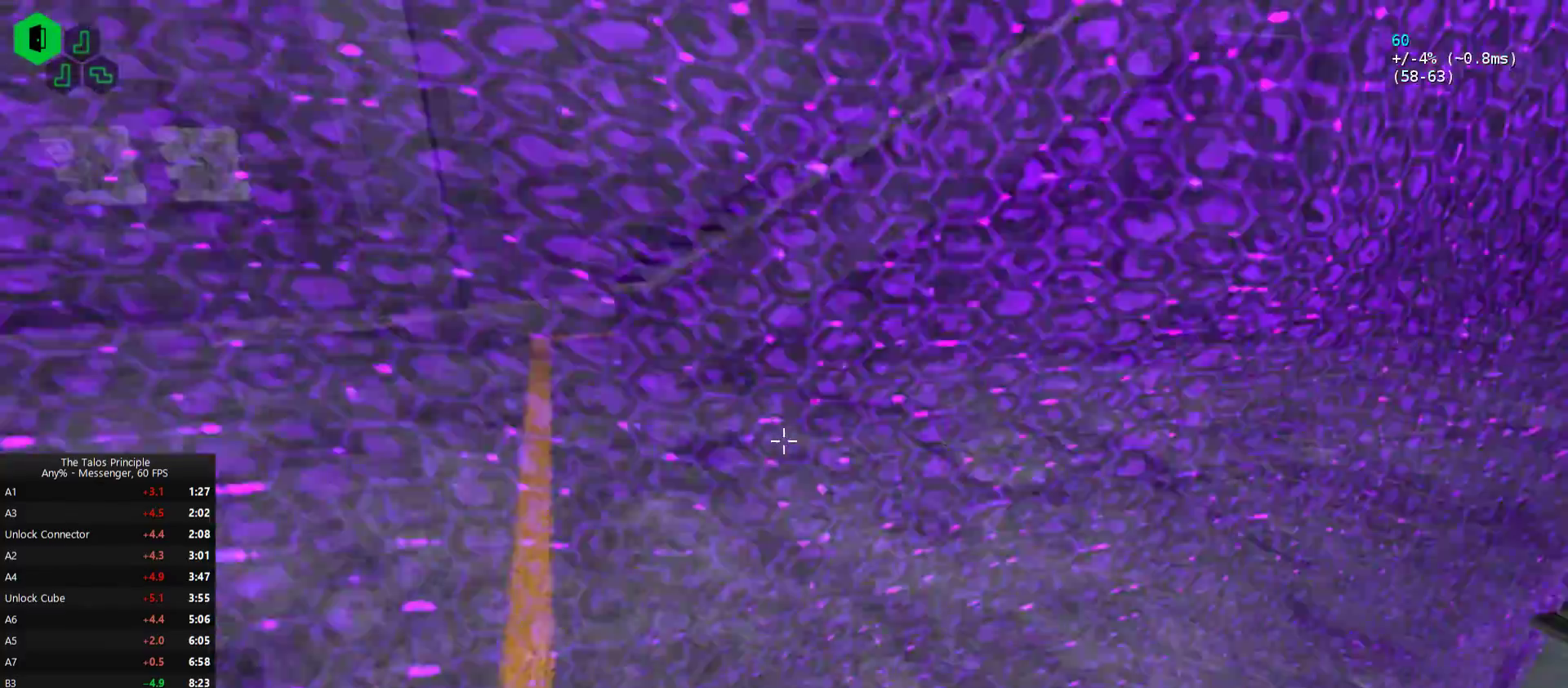
{"keys": ["a"], "mouse": [], "events": [[200, "w", "up"], [367, "a", "up"], [467, "a", "down"]]}
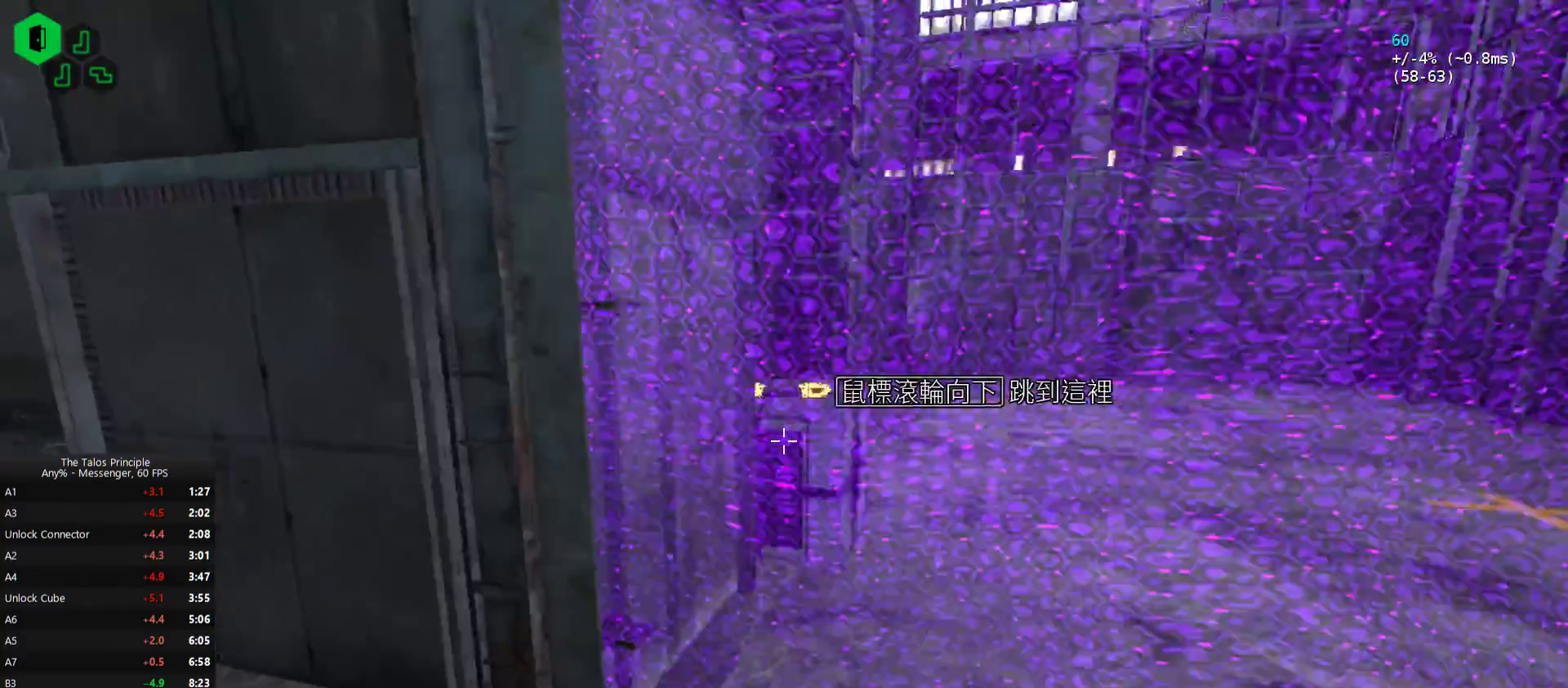
{"keys": ["a"], "mouse": [], "events": []}
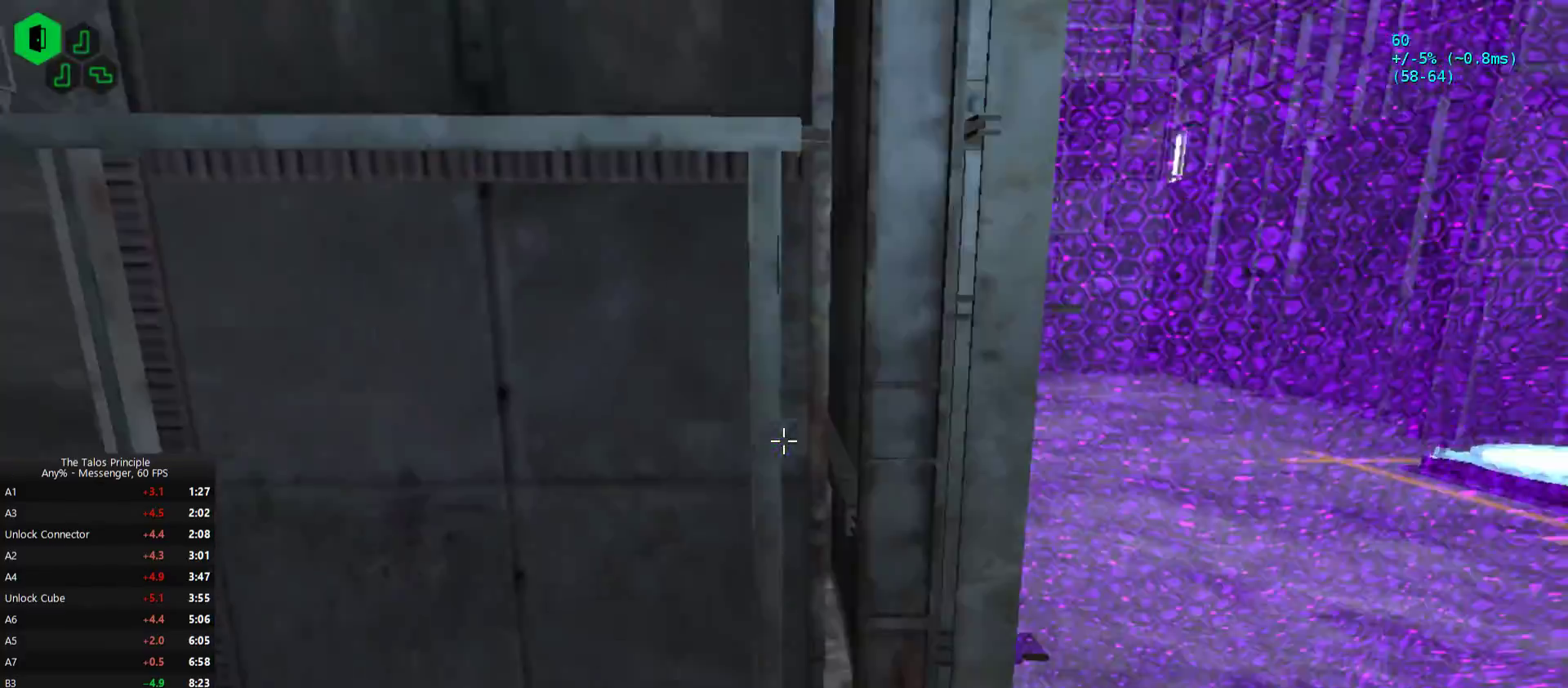
{"keys": [], "mouse": [], "events": [[33, "a", "up"]]}
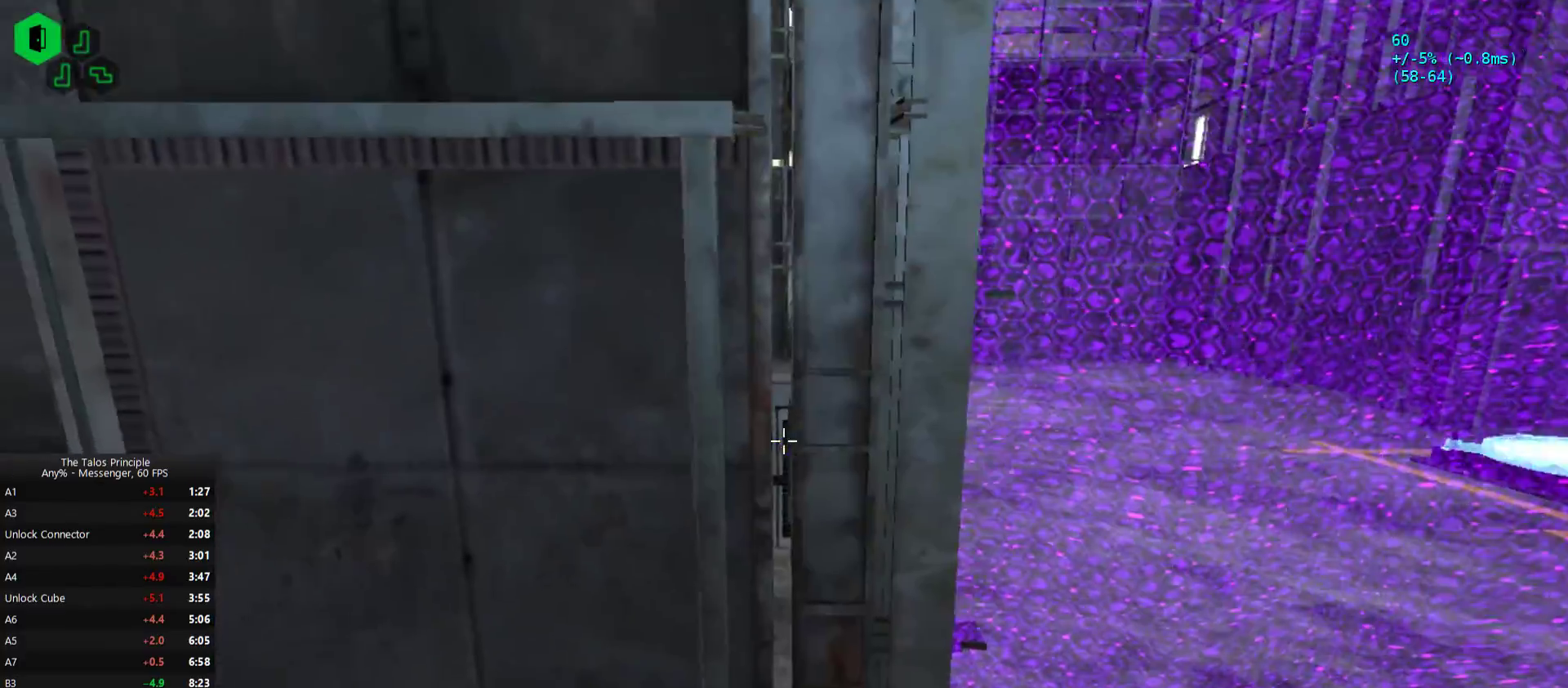
{"keys": [], "mouse": [], "events": []}